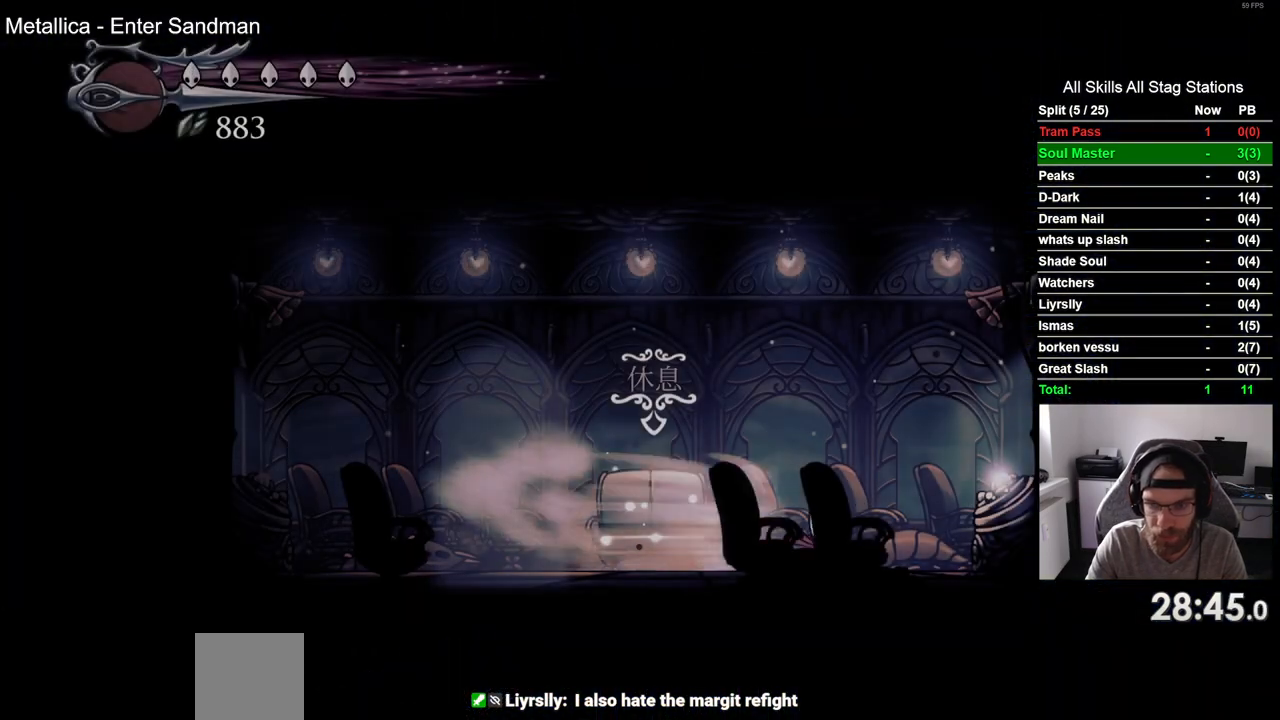
Gameplay with a controller (PlayStation layout); each line is a JSON object with the inputs held at the frame after it. "events" lists button and stick changes between this image and that frame as [ms after this image, input, new state], when the widget could be followed in between. Not read: R1.
{"buttons": [], "left_stick": "center", "right_stick": "center", "events": [[67, "R2", "up"], [133, "DPAD_RIGHT", "up"], [200, "DPAD_UP", "down"], [367, "DPAD_UP", "up"]]}
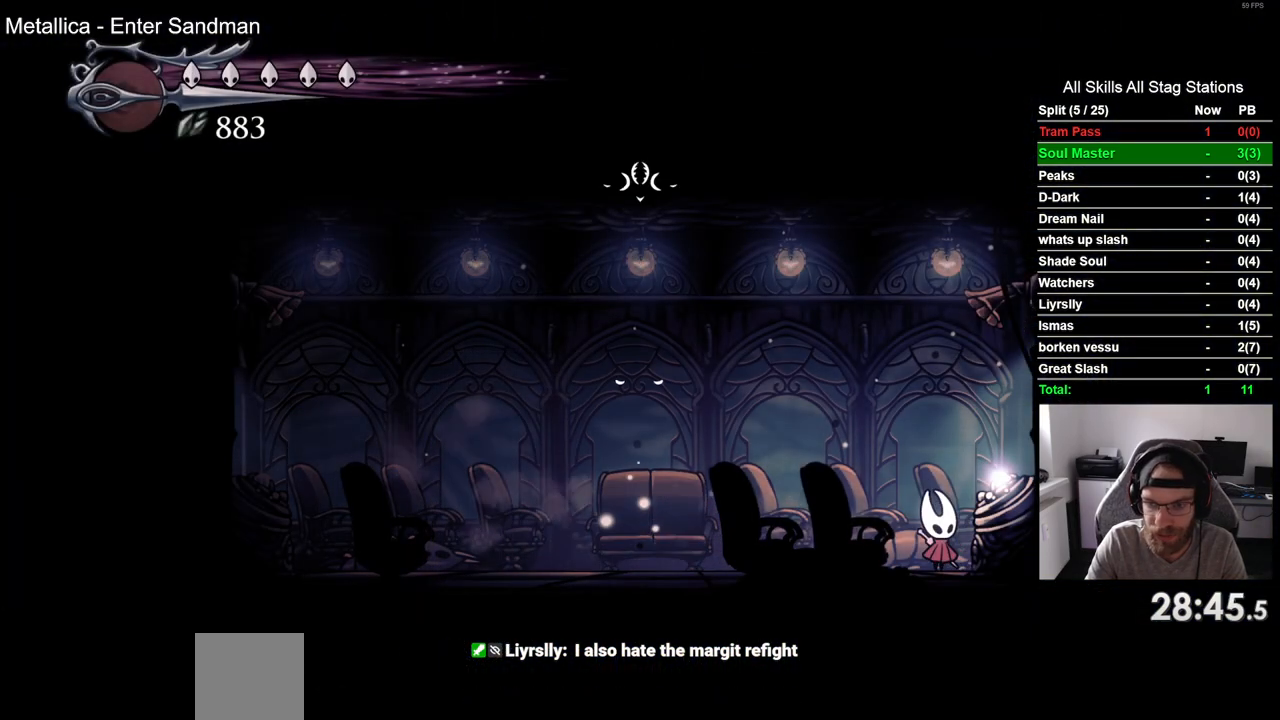
{"buttons": [], "left_stick": "center", "right_stick": "center", "events": []}
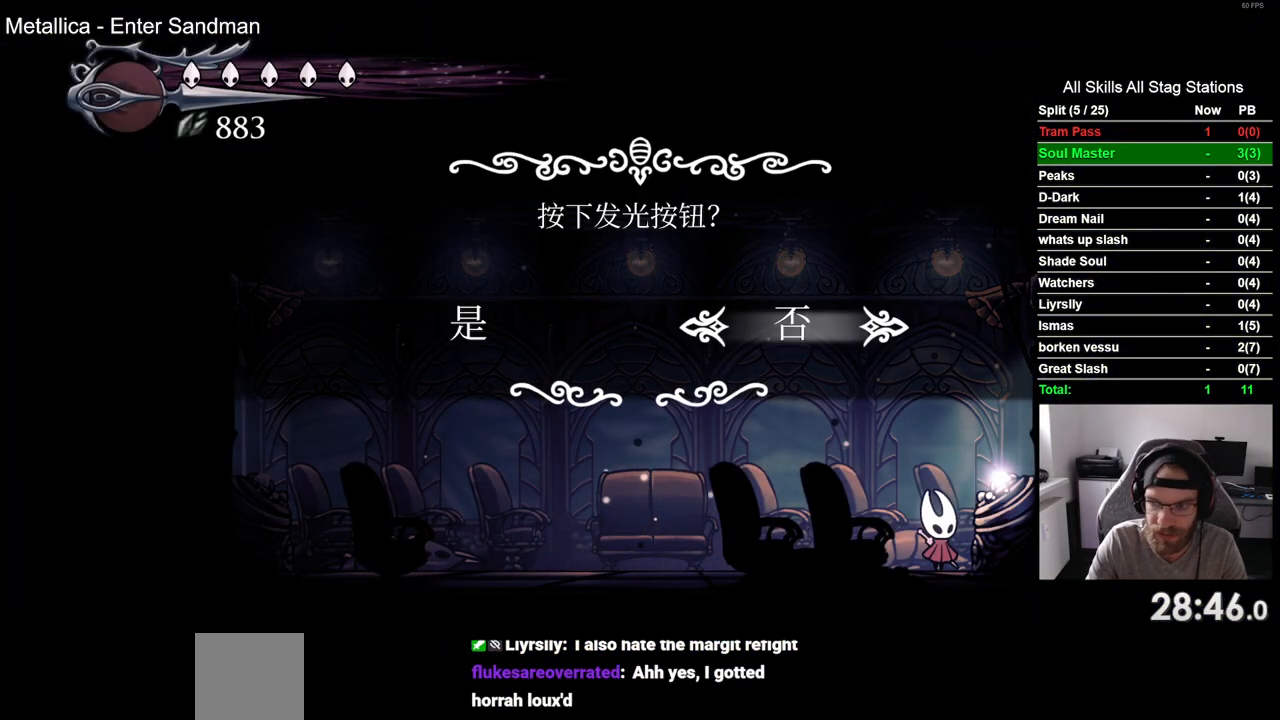
{"buttons": [], "left_stick": "center", "right_stick": "center", "events": [[17, "DPAD_LEFT", "down"], [117, "DPAD_LEFT", "up"], [217, "CROSS", "down"], [300, "CROSS", "up"]]}
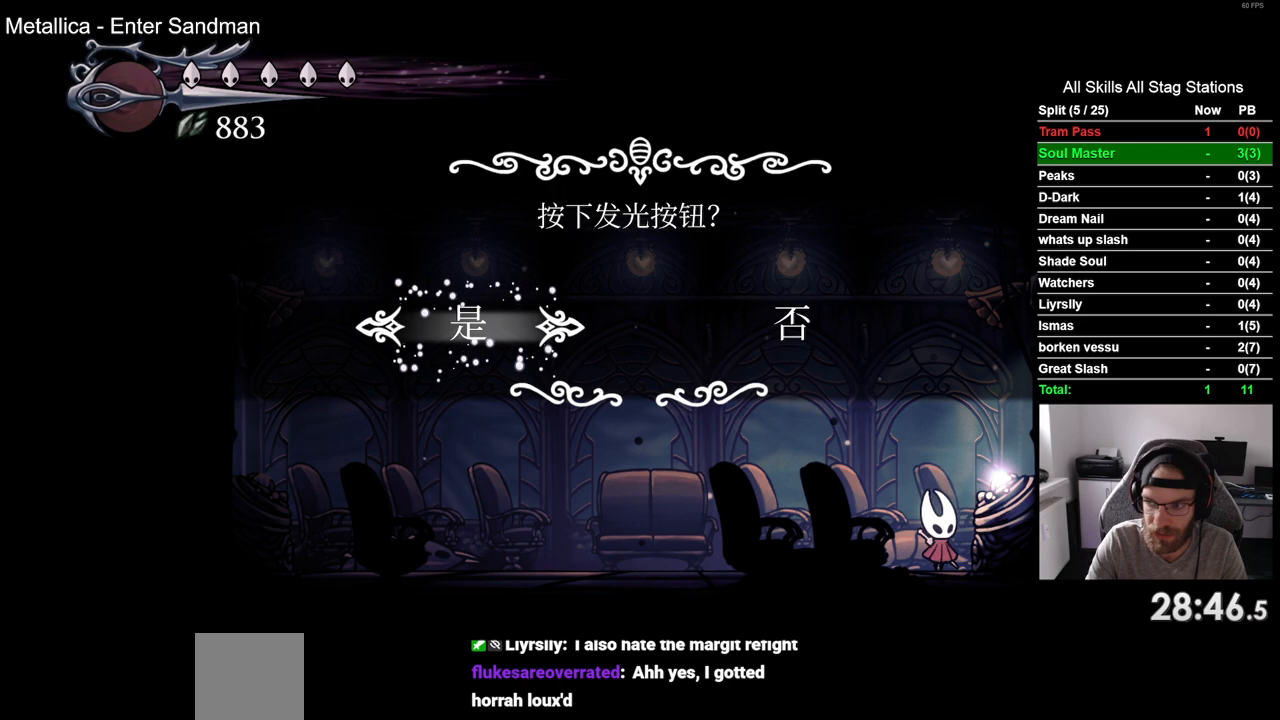
{"buttons": ["DPAD_LEFT"], "left_stick": "center", "right_stick": "center", "events": [[100, "DPAD_LEFT", "down"]]}
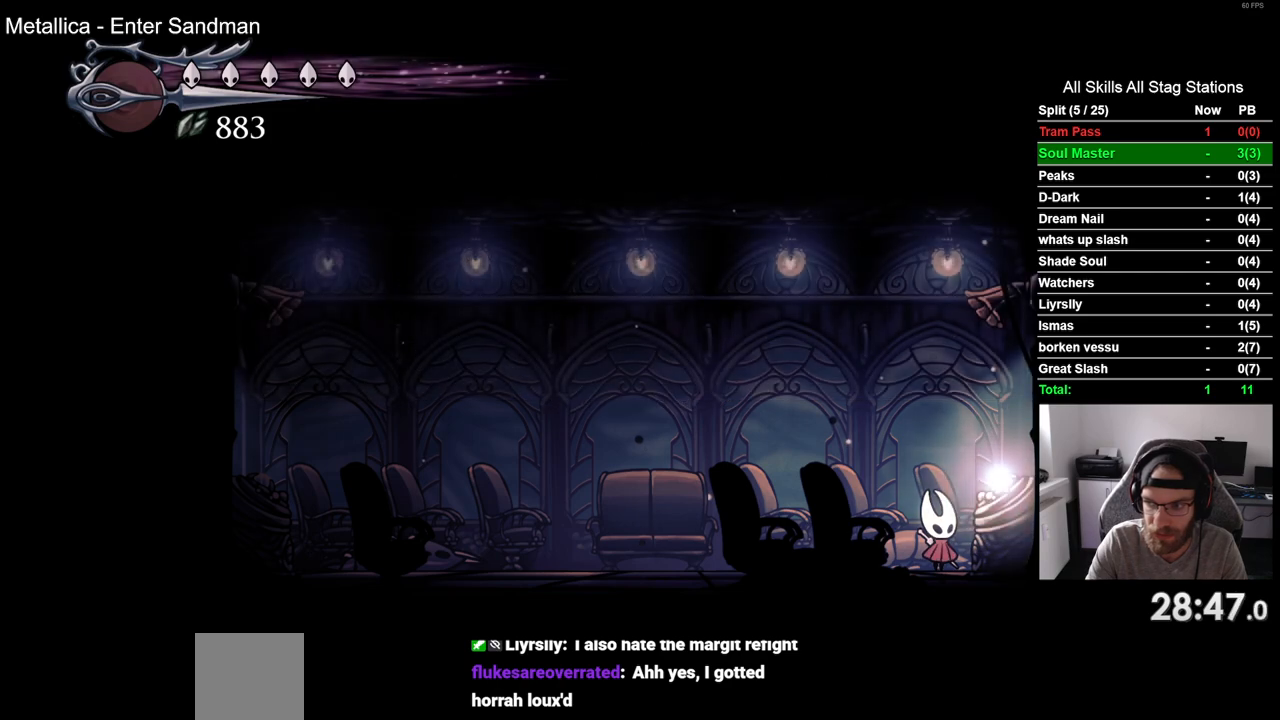
{"buttons": ["DPAD_LEFT"], "left_stick": "center", "right_stick": "center", "events": []}
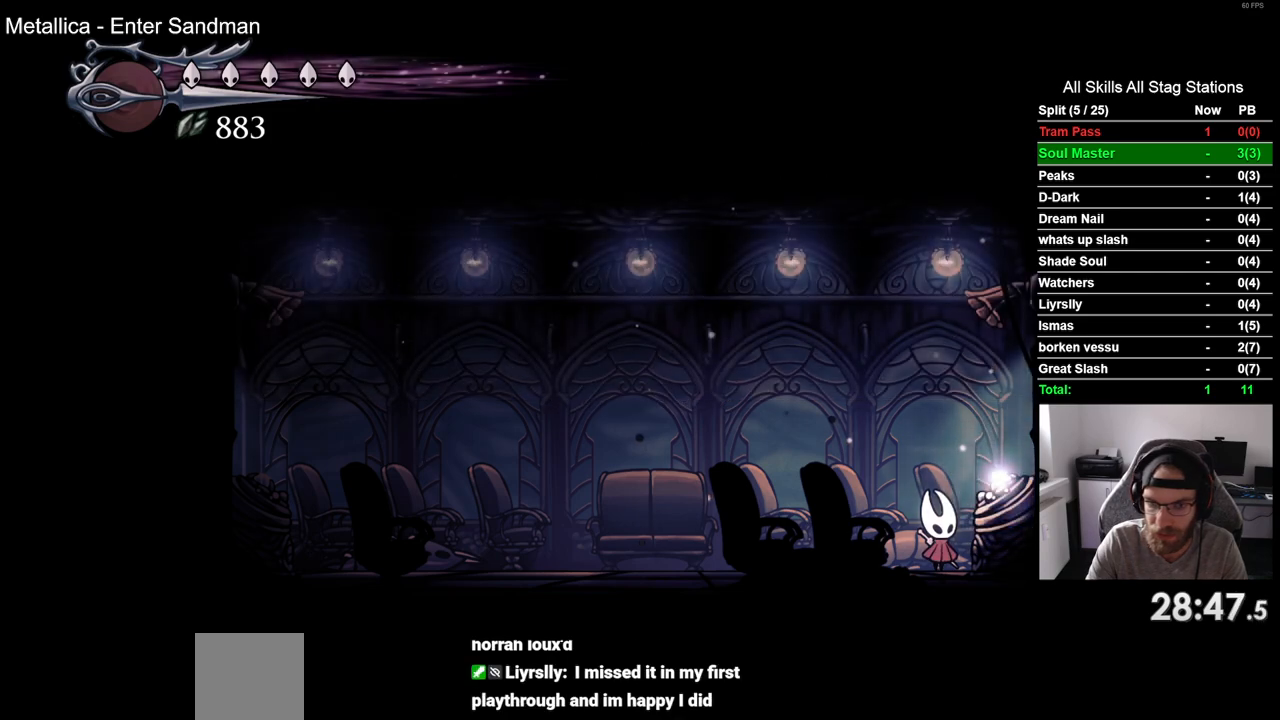
{"buttons": ["DPAD_LEFT"], "left_stick": "center", "right_stick": "center", "events": []}
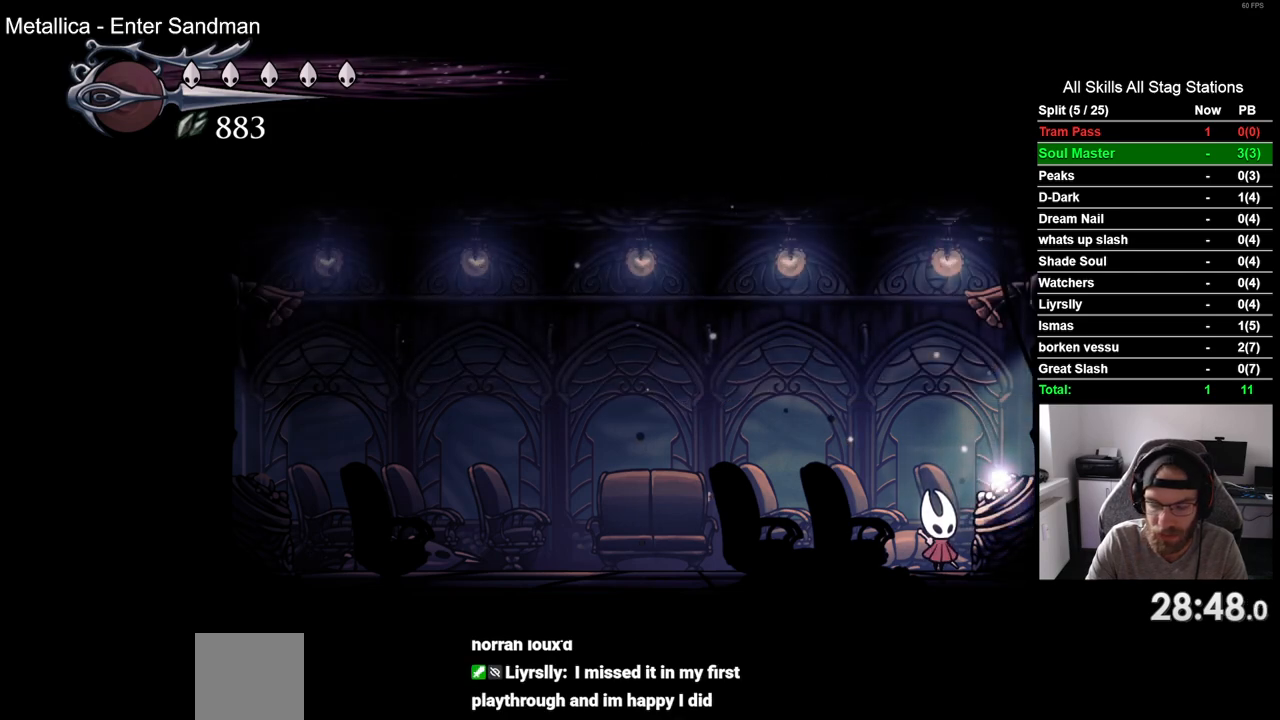
{"buttons": ["DPAD_LEFT"], "left_stick": "center", "right_stick": "center", "events": []}
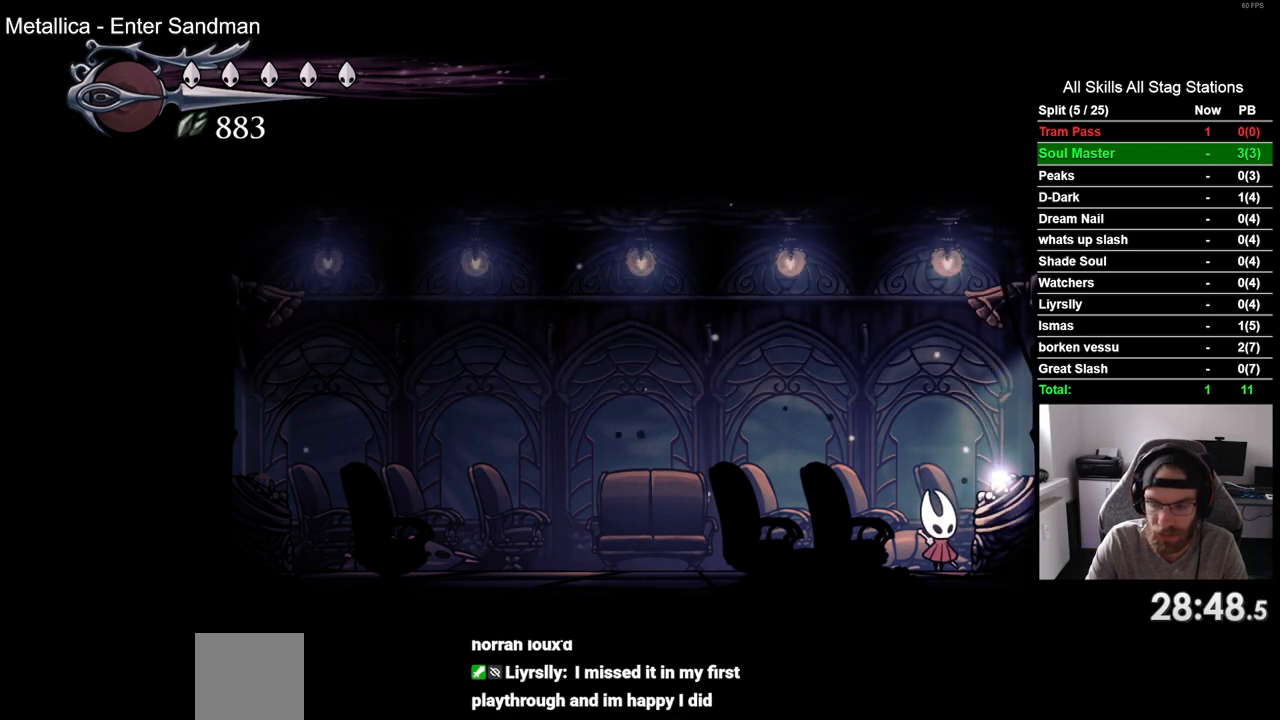
{"buttons": ["DPAD_LEFT"], "left_stick": "center", "right_stick": "center", "events": []}
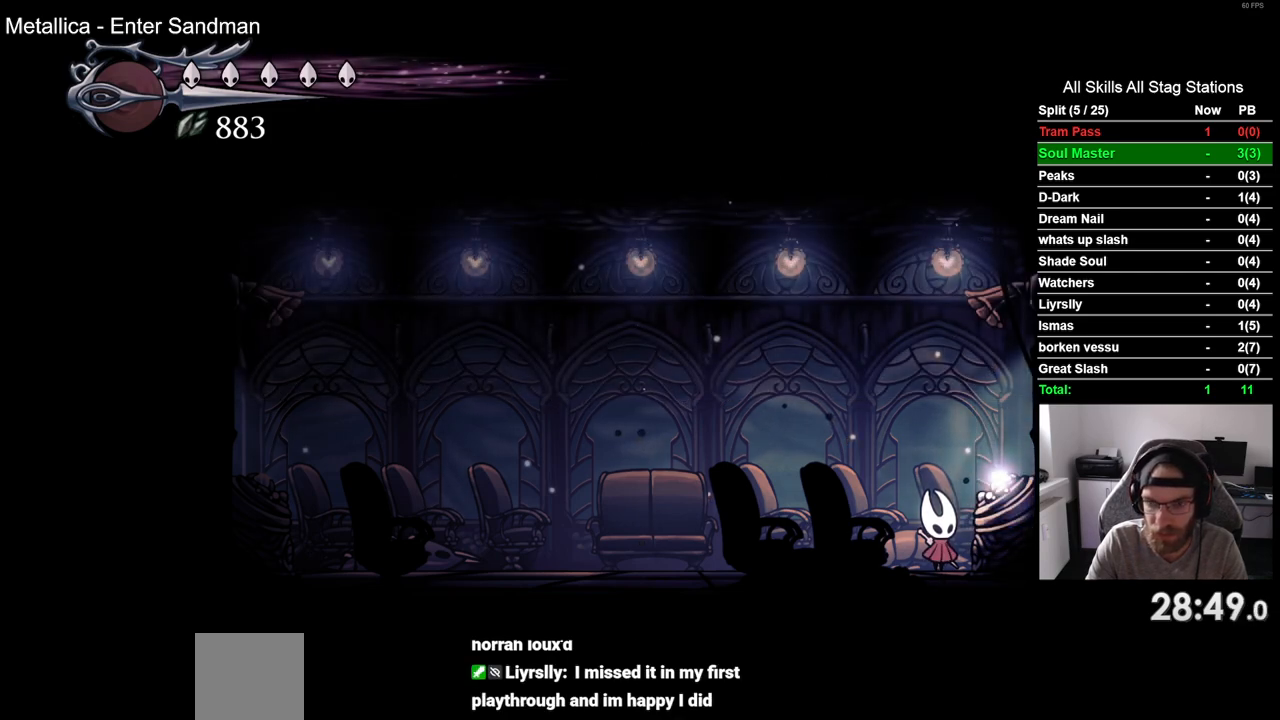
{"buttons": ["DPAD_LEFT"], "left_stick": "center", "right_stick": "center", "events": []}
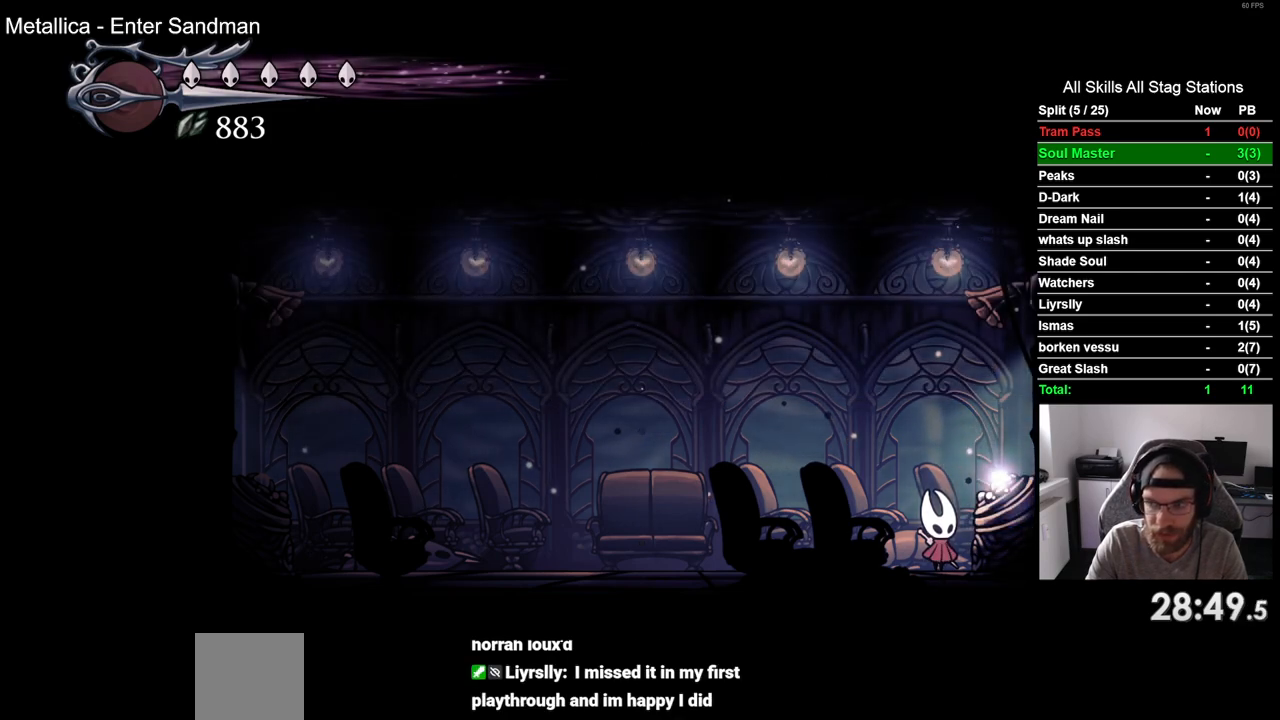
{"buttons": ["DPAD_LEFT"], "left_stick": "center", "right_stick": "center", "events": []}
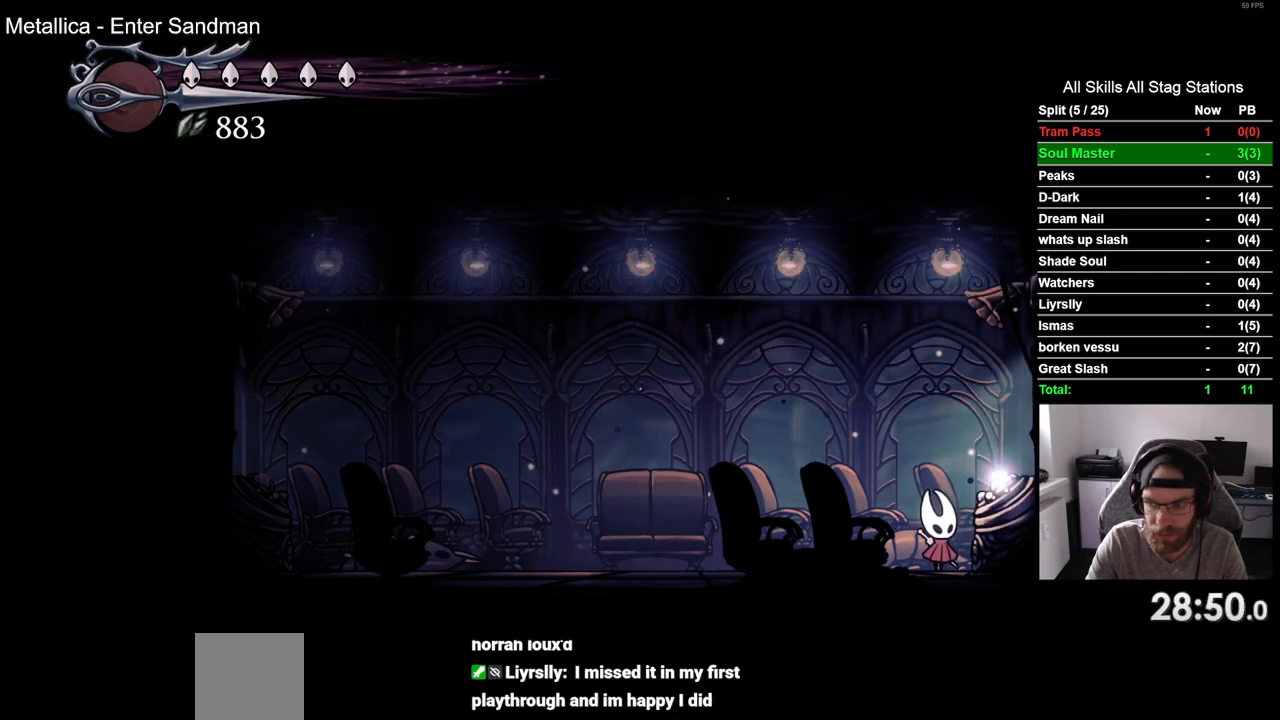
{"buttons": [], "left_stick": "center", "right_stick": "center", "events": [[450, "DPAD_LEFT", "up"]]}
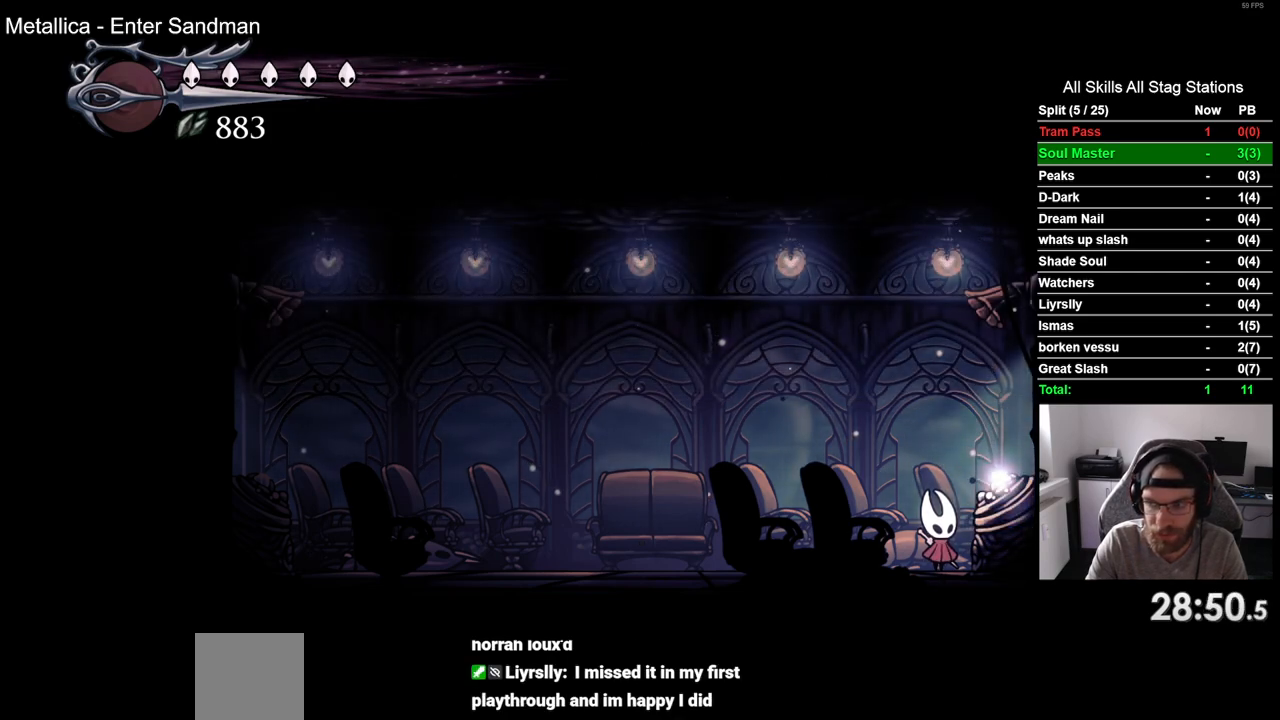
{"buttons": [], "left_stick": "center", "right_stick": "center", "events": []}
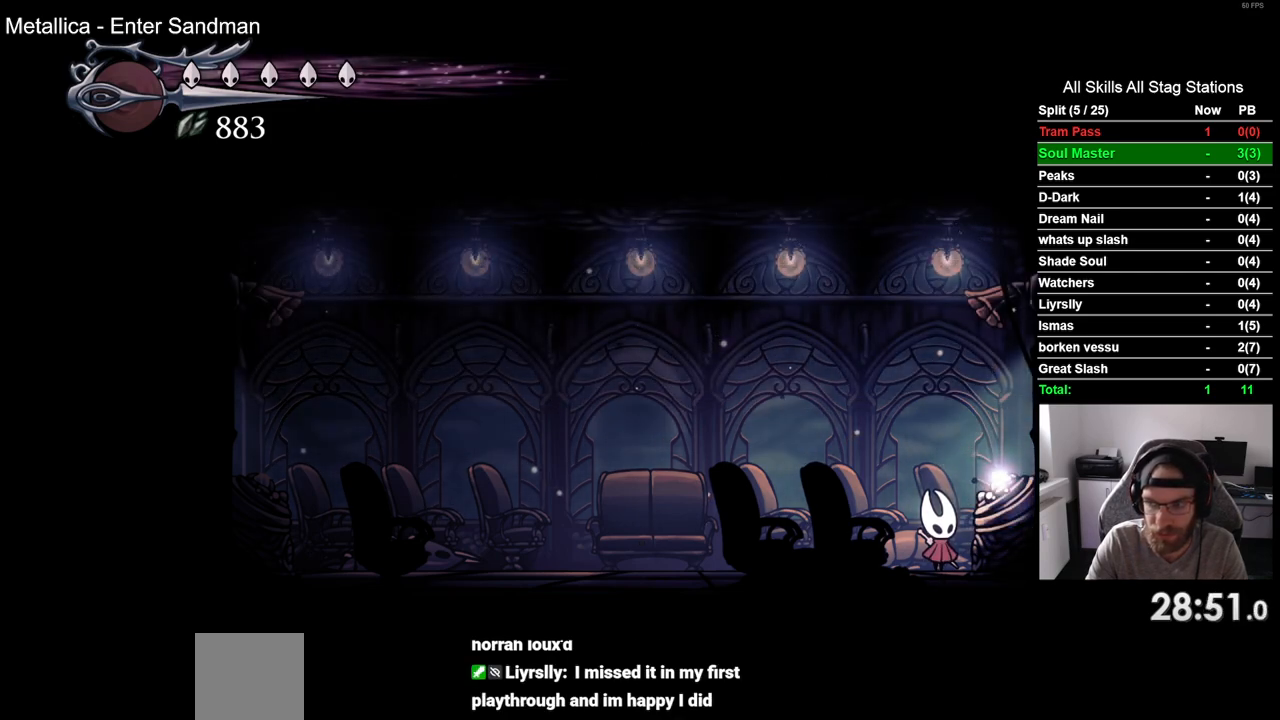
{"buttons": ["DPAD_LEFT"], "left_stick": "center", "right_stick": "center", "events": [[450, "DPAD_LEFT", "down"]]}
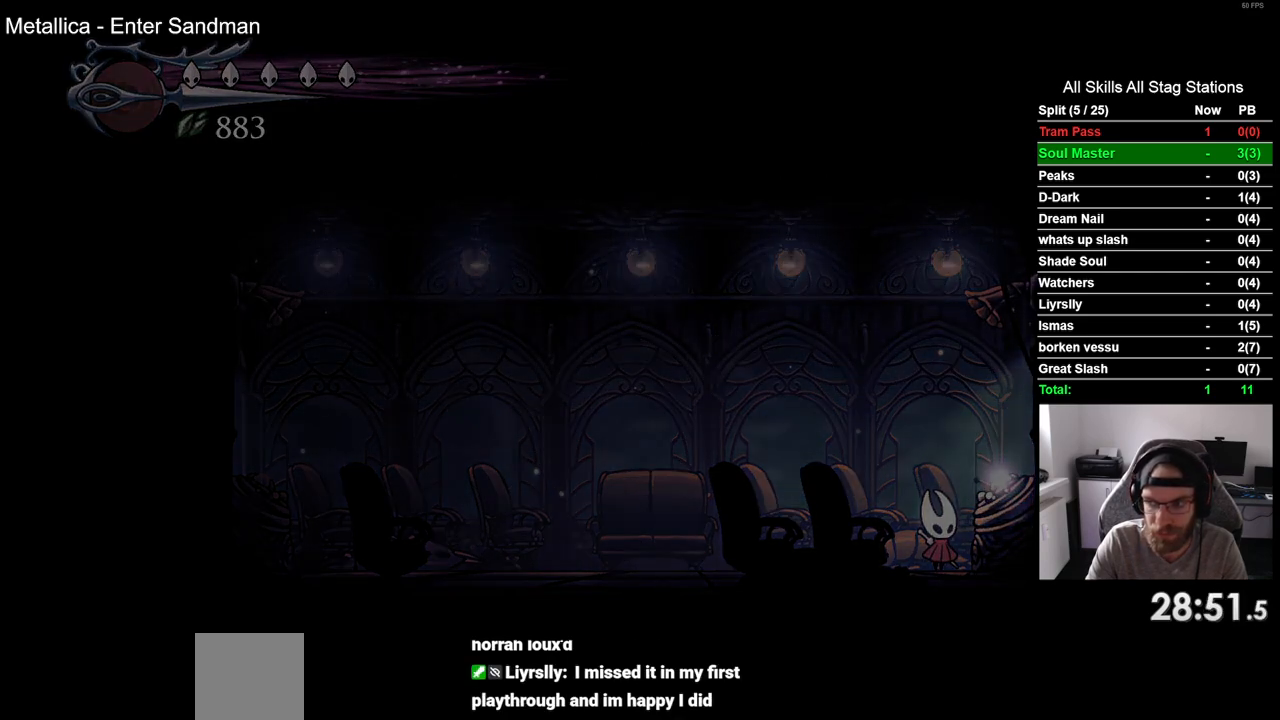
{"buttons": [], "left_stick": "center", "right_stick": "center", "events": [[250, "DPAD_LEFT", "up"]]}
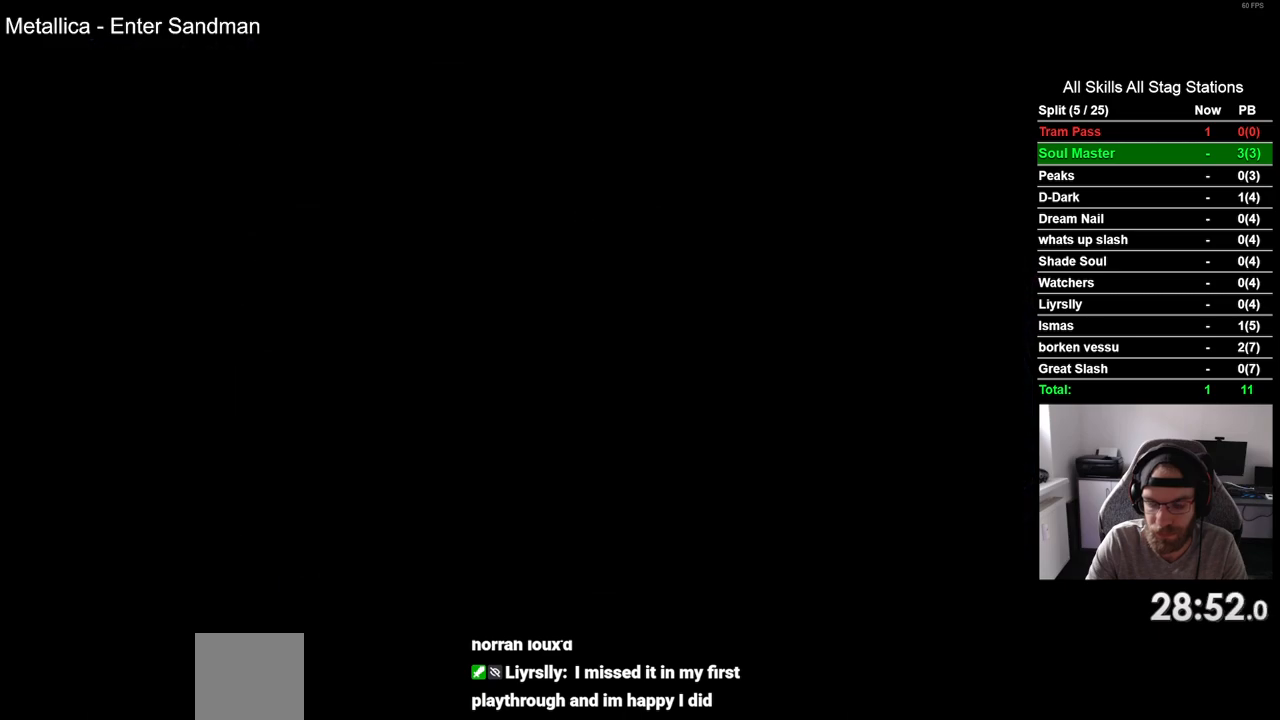
{"buttons": [], "left_stick": "center", "right_stick": "center", "events": []}
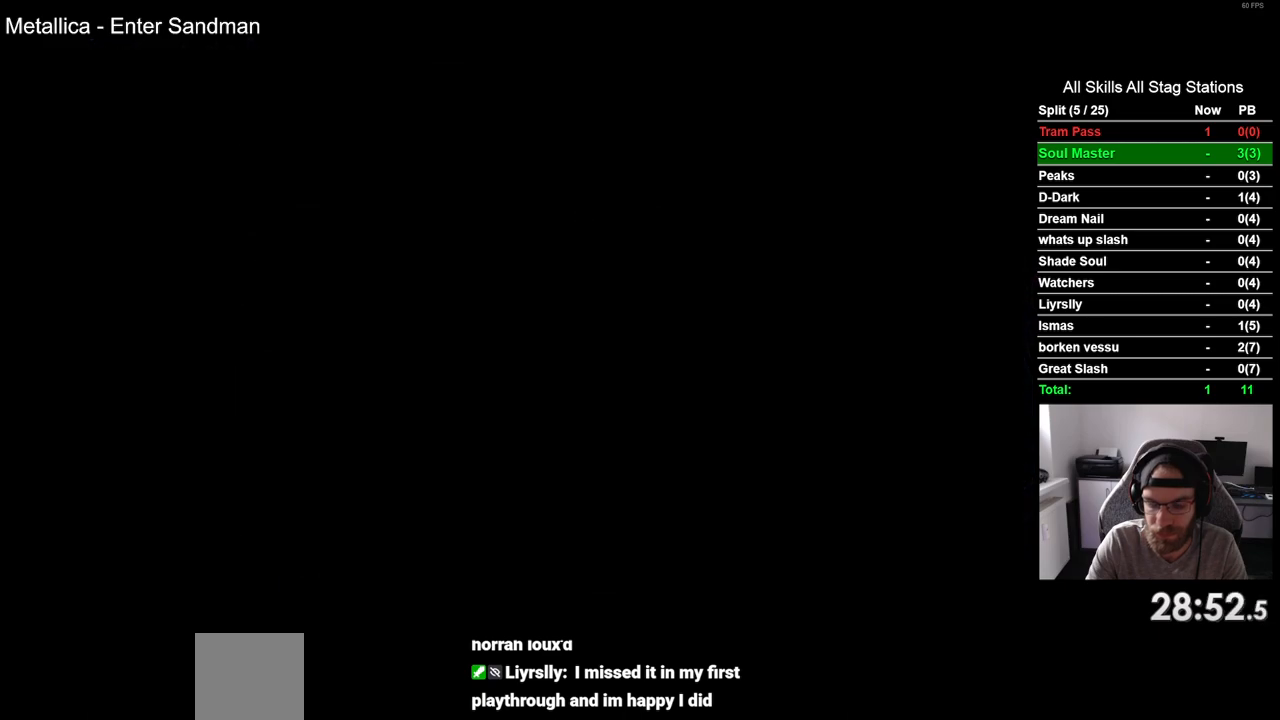
{"buttons": [], "left_stick": "center", "right_stick": "center", "events": []}
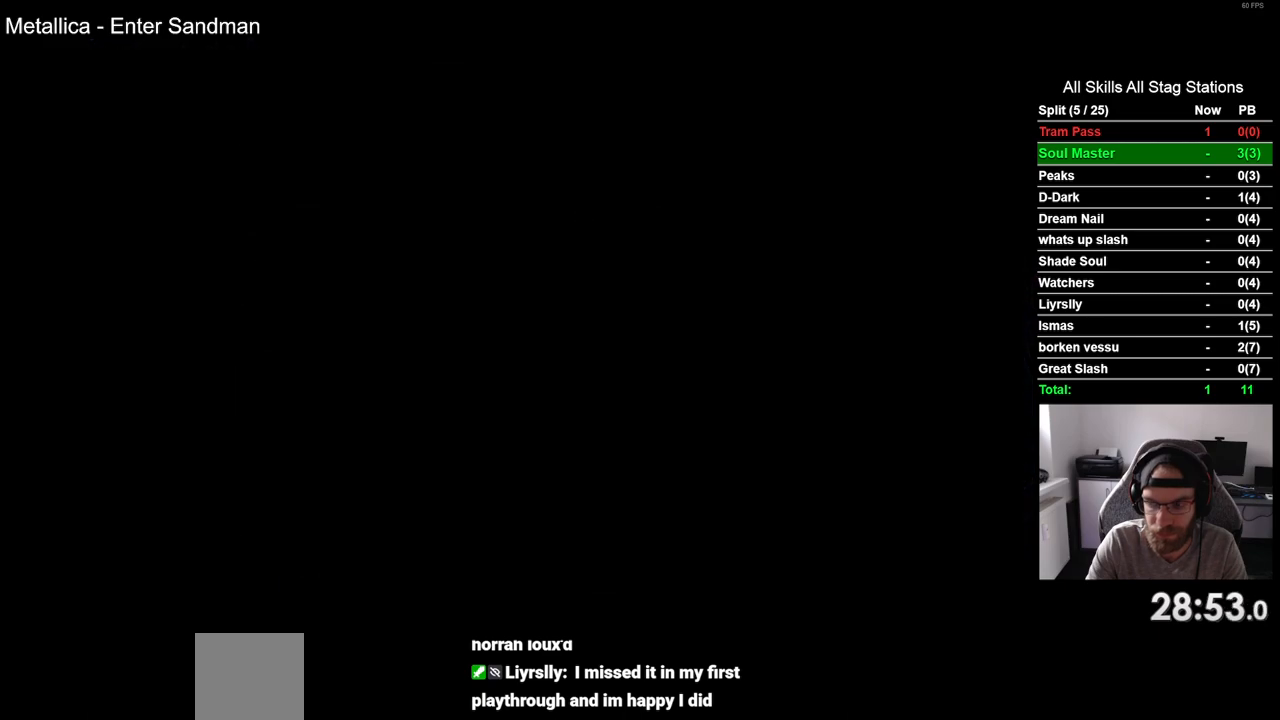
{"buttons": ["DPAD_LEFT"], "left_stick": "center", "right_stick": "center", "events": [[67, "DPAD_LEFT", "down"]]}
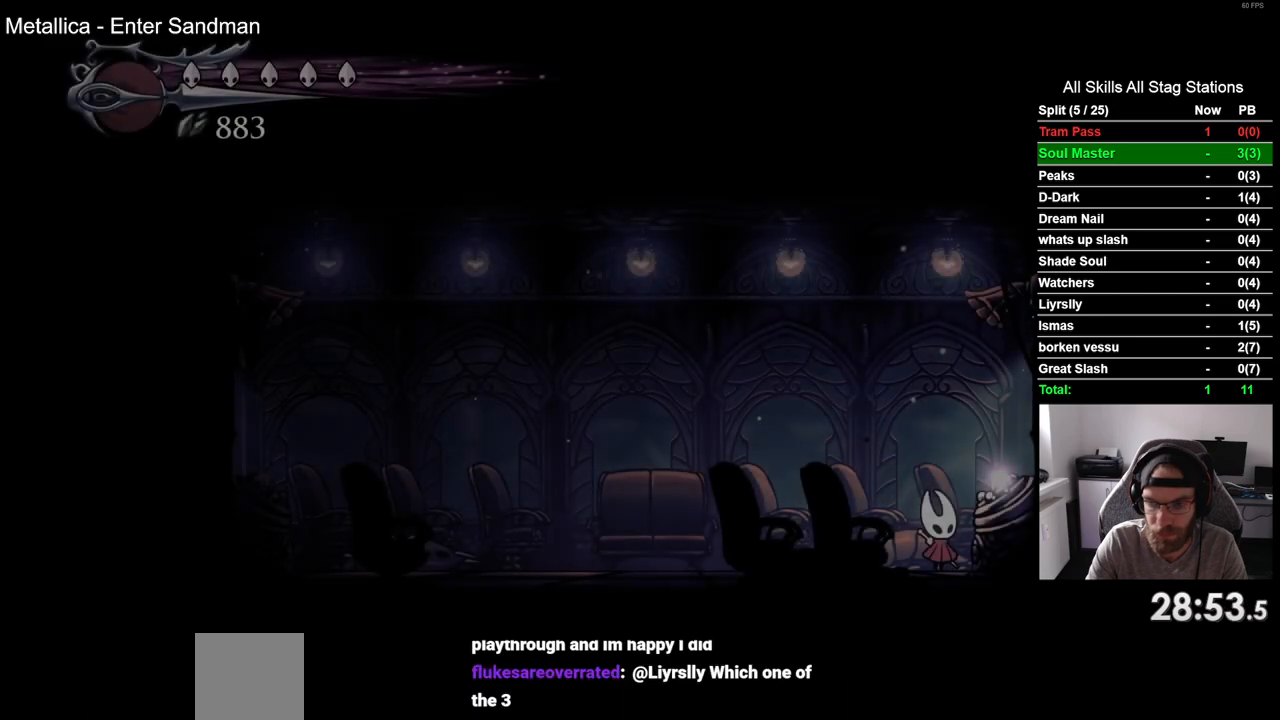
{"buttons": ["DPAD_LEFT"], "left_stick": "center", "right_stick": "center", "events": []}
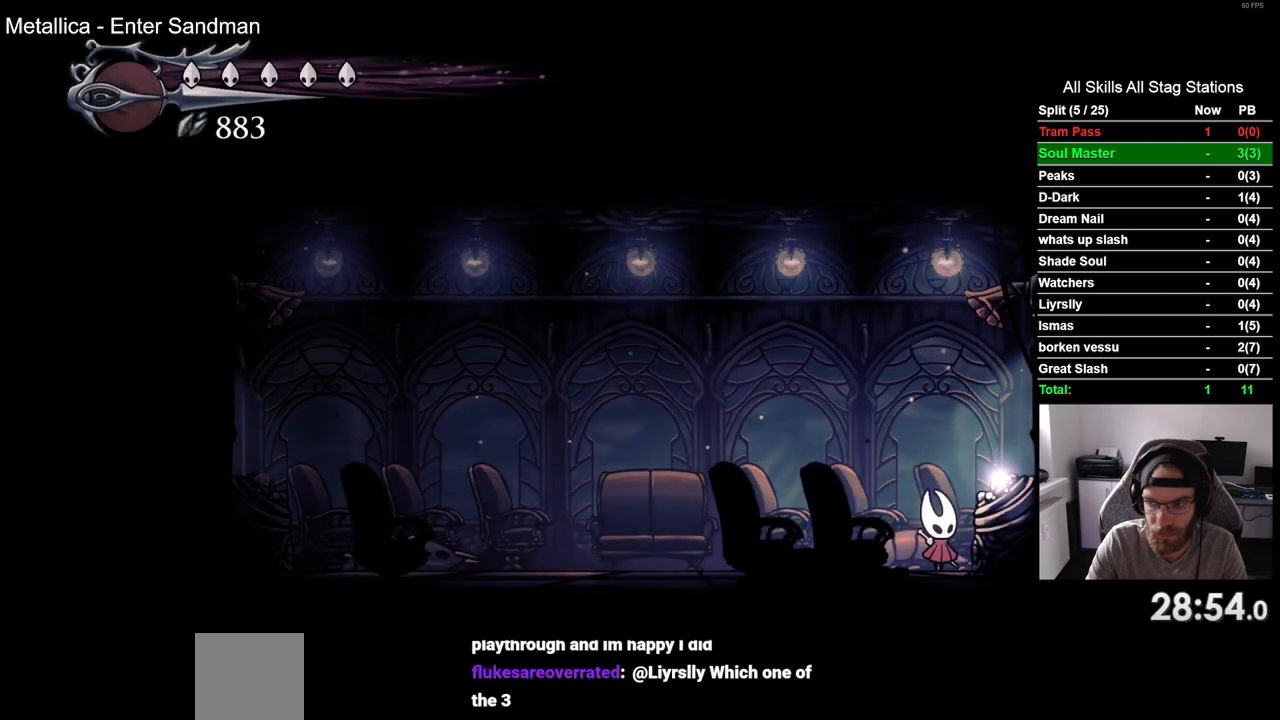
{"buttons": ["DPAD_LEFT"], "left_stick": "center", "right_stick": "center", "events": []}
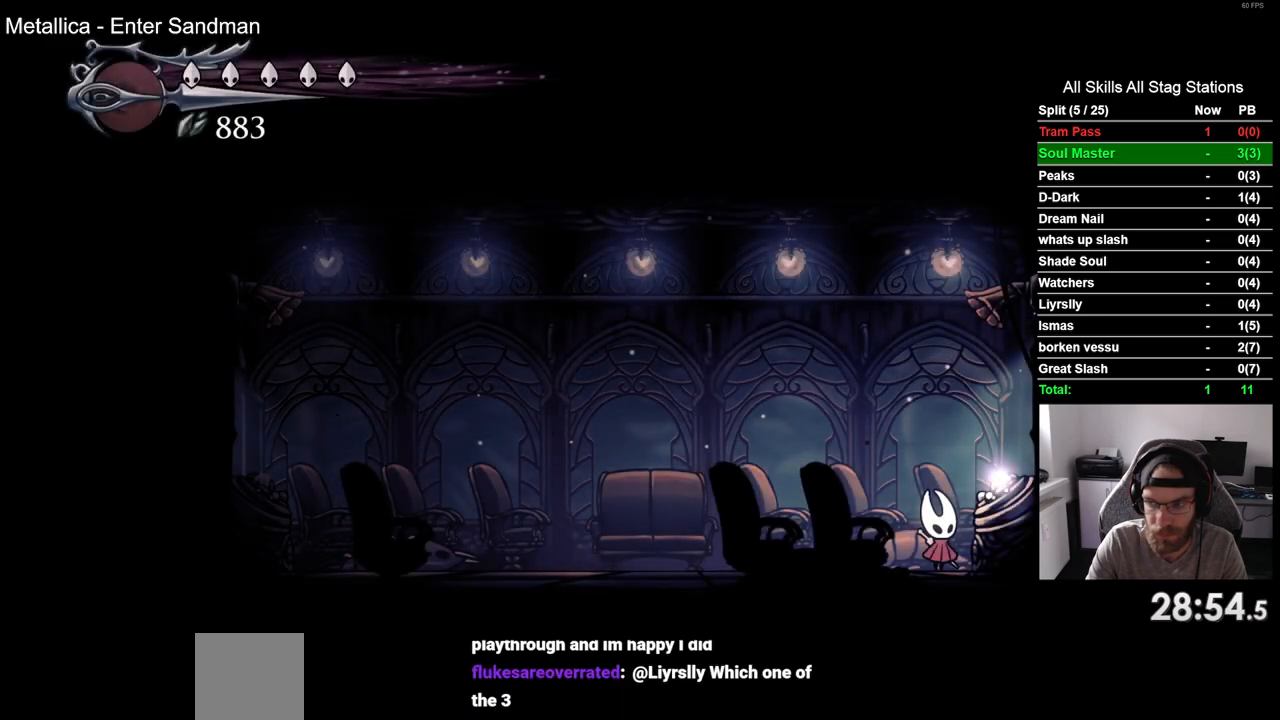
{"buttons": ["DPAD_LEFT"], "left_stick": "center", "right_stick": "center", "events": []}
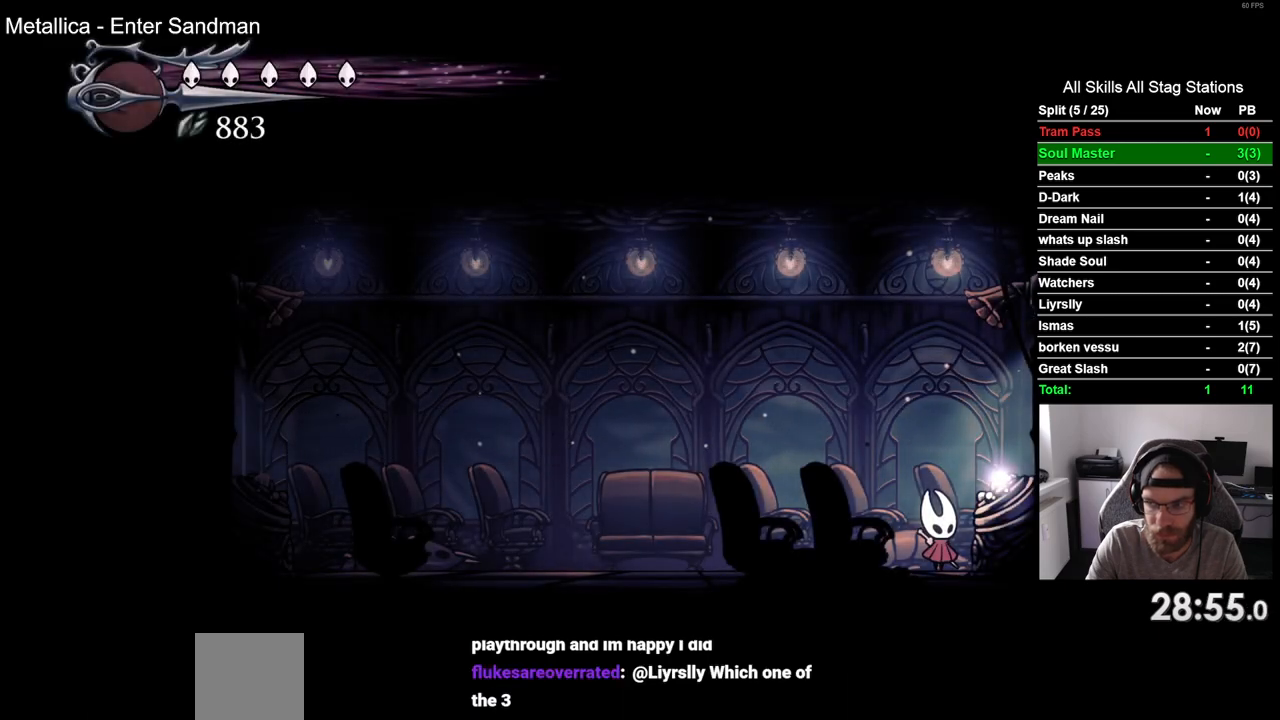
{"buttons": ["DPAD_LEFT"], "left_stick": "center", "right_stick": "center", "events": []}
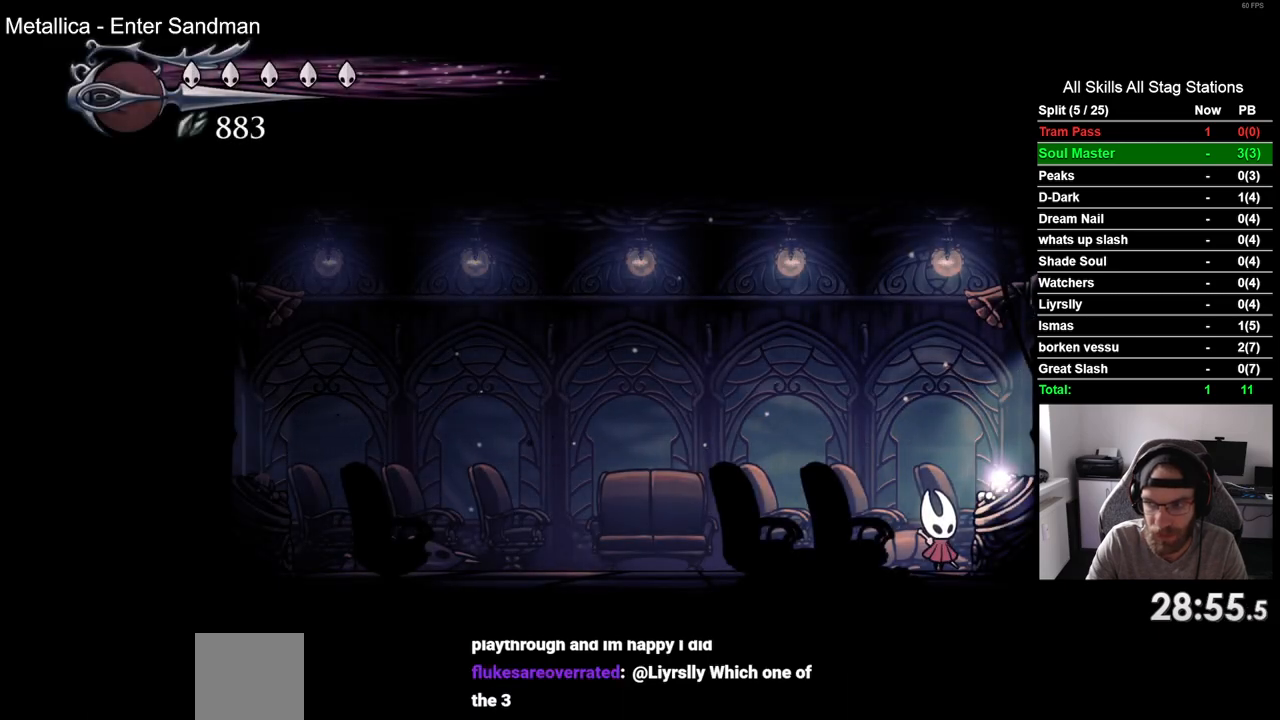
{"buttons": ["DPAD_LEFT"], "left_stick": "center", "right_stick": "center", "events": []}
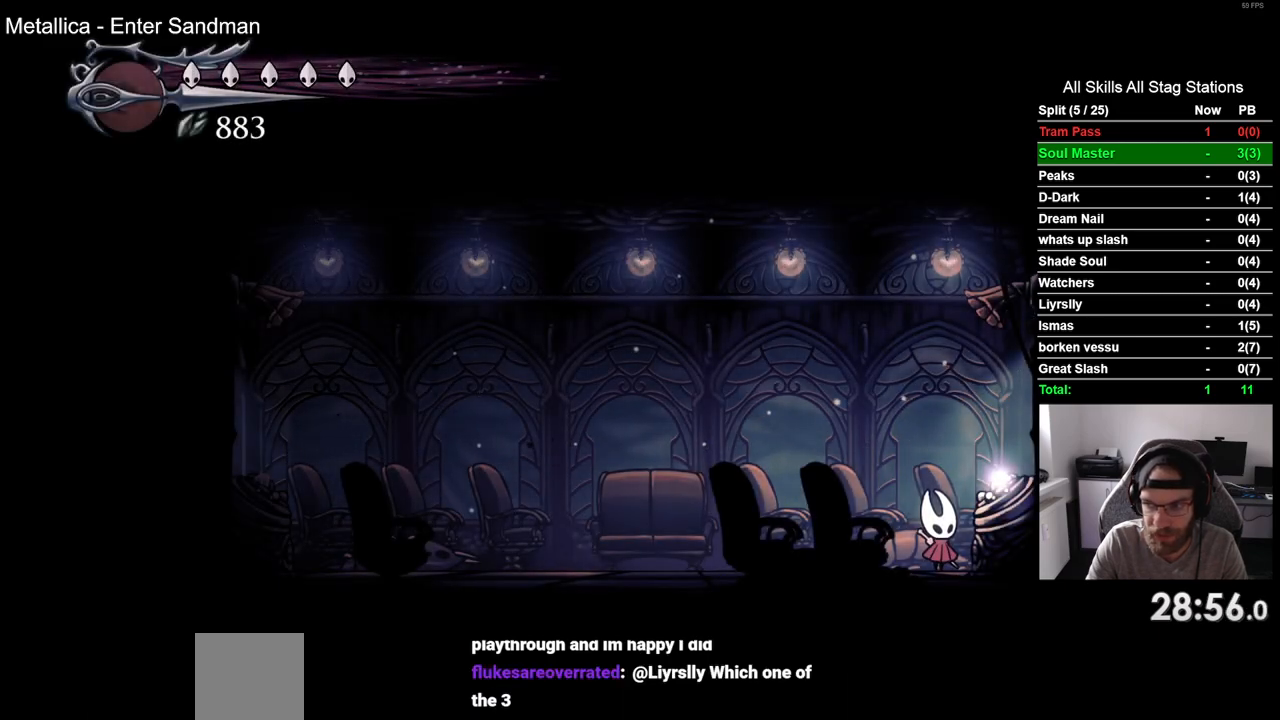
{"buttons": ["DPAD_LEFT"], "left_stick": "center", "right_stick": "center", "events": []}
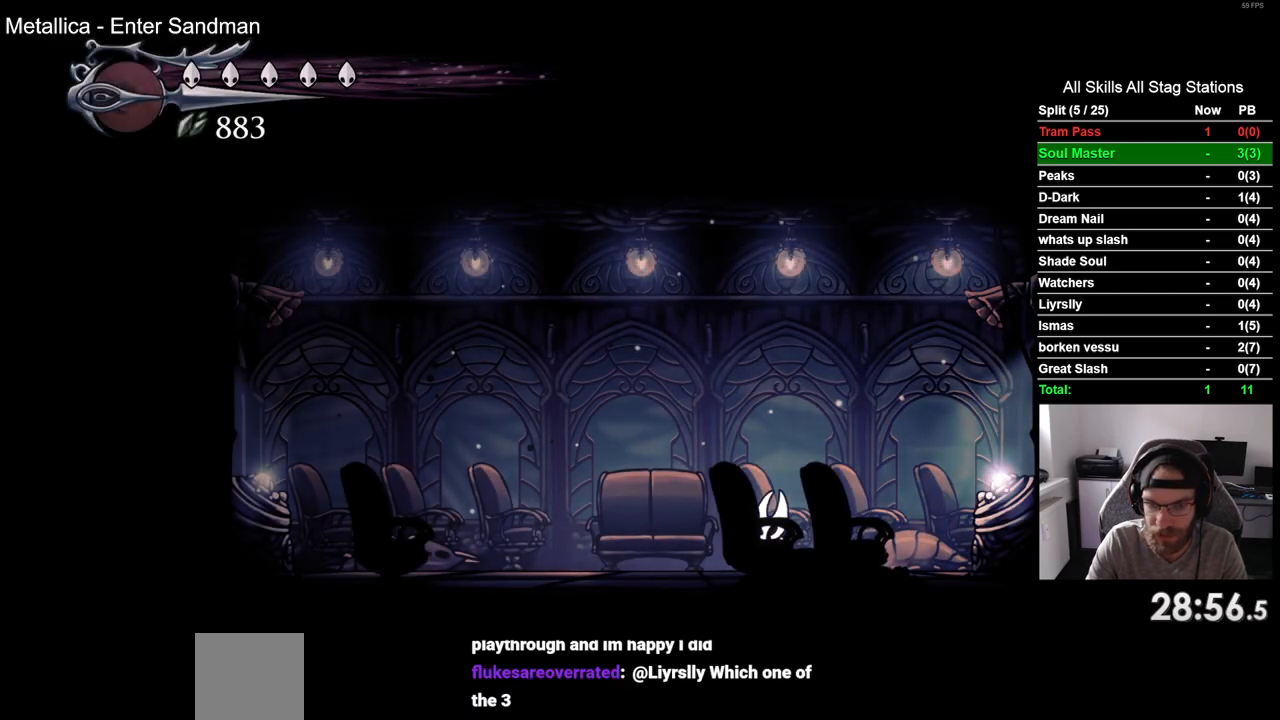
{"buttons": [], "left_stick": "center", "right_stick": "center", "events": [[150, "DPAD_LEFT", "up"], [267, "DPAD_UP", "down"], [383, "DPAD_UP", "up"]]}
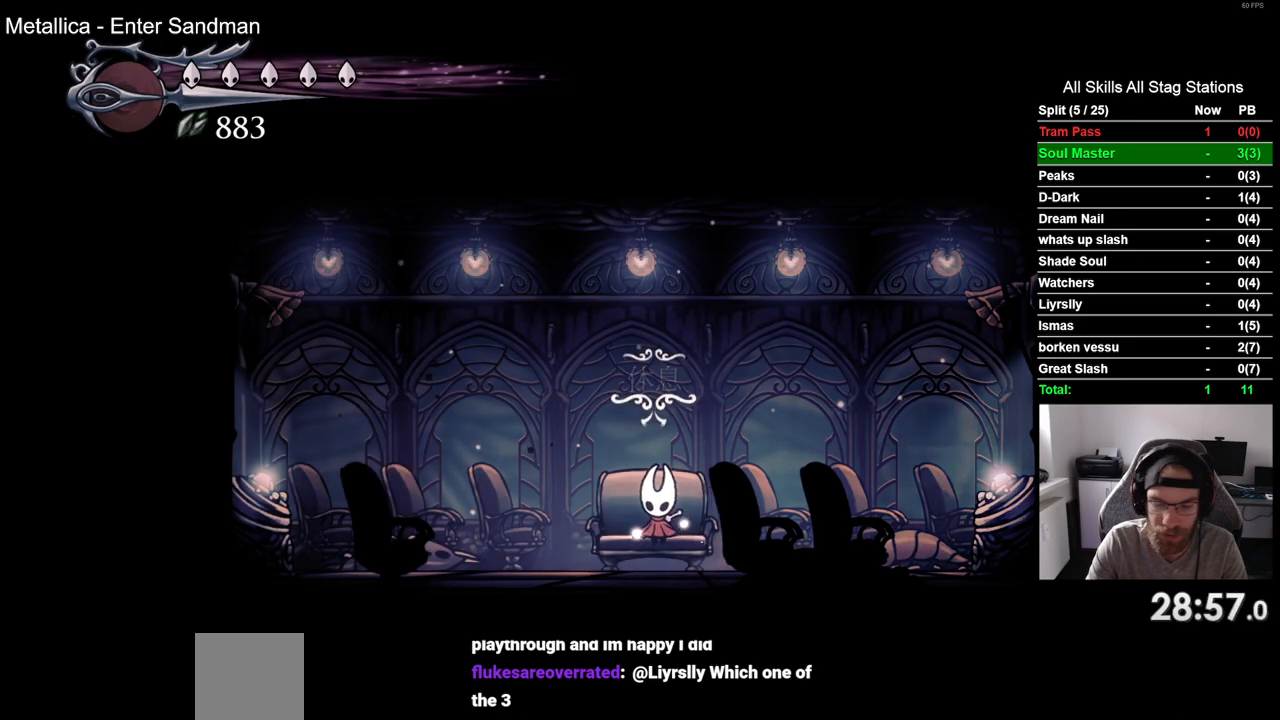
{"buttons": [], "left_stick": "center", "right_stick": "center", "events": []}
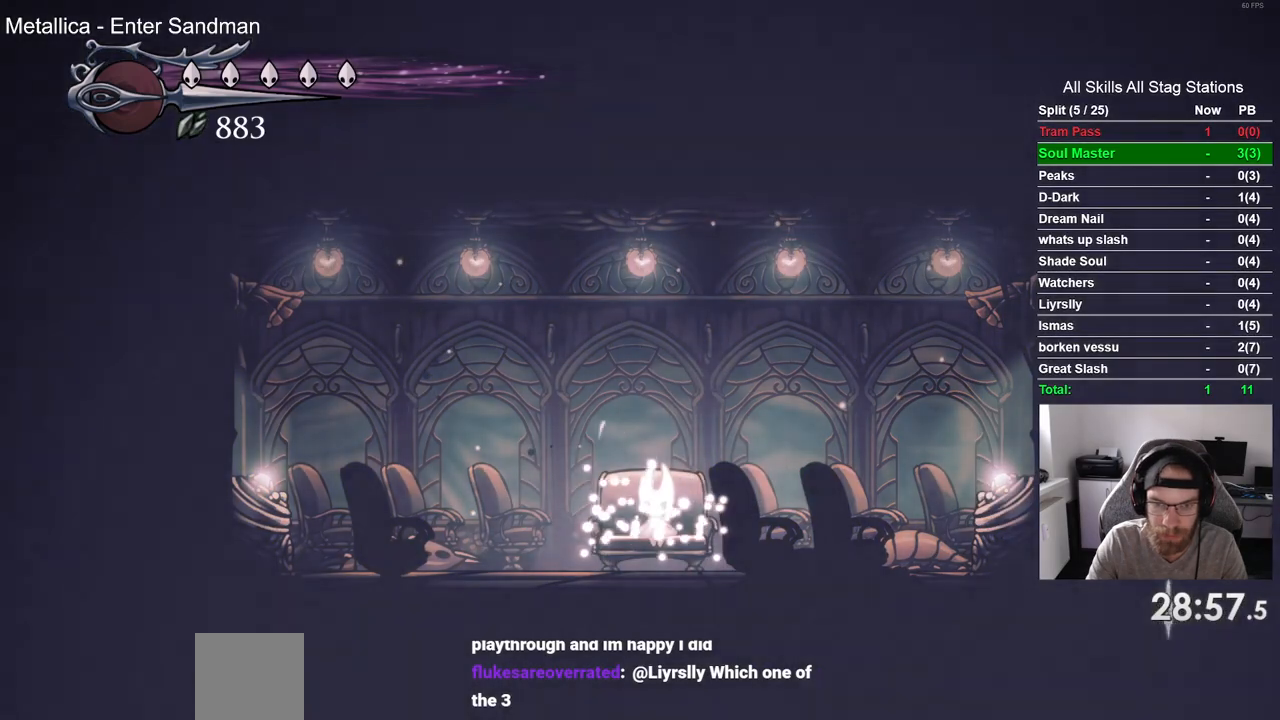
{"buttons": [], "left_stick": "center", "right_stick": "center", "events": [[333, "DPAD_DOWN", "down"], [450, "DPAD_DOWN", "up"]]}